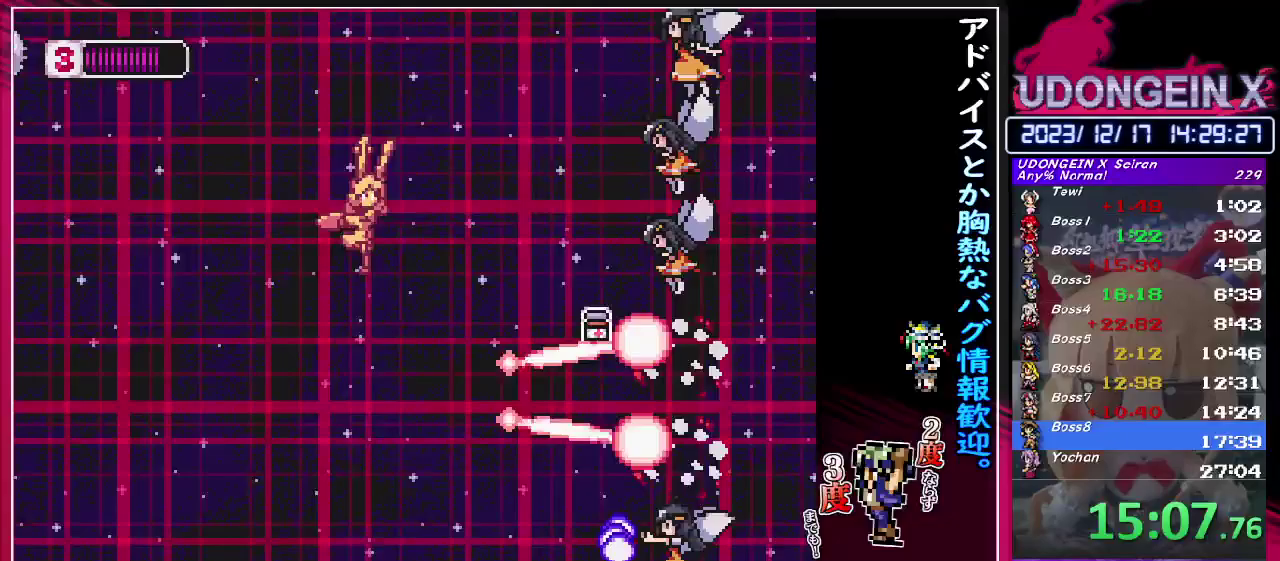
Gameplay with a controller (PlayStation layout); each line is a JSON object with the inputs held at the frame after it. "events" lists button and stick changes between this image and that frame as [ms after this image, input, new state], when the widget could be followed in between. Not read: L3 R3 right_stick.
{"buttons": ["TRIANGLE"], "left_stick": "up-right", "events": [[17, "left_stick", "up-right"], [100, "TRIANGLE", "up"], [150, "left_stick", "up-left"], [417, "left_stick", "up-right"], [450, "TRIANGLE", "down"]]}
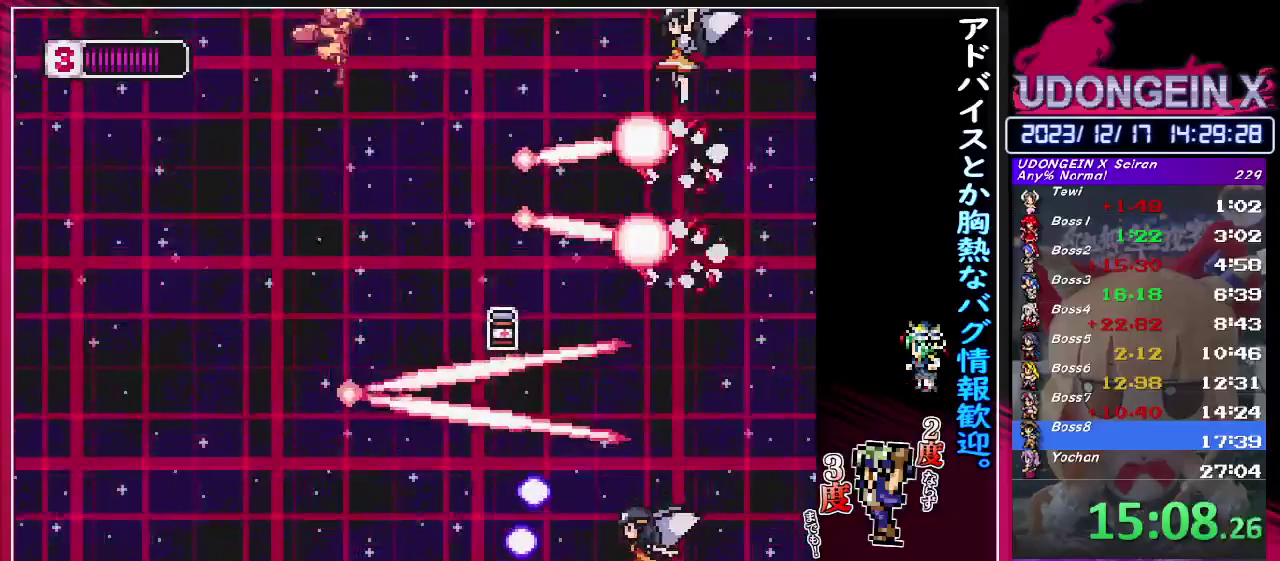
{"buttons": [], "left_stick": "center", "events": [[83, "TRIANGLE", "up"], [83, "left_stick", "down"], [133, "left_stick", "down-left"], [267, "left_stick", "center"]]}
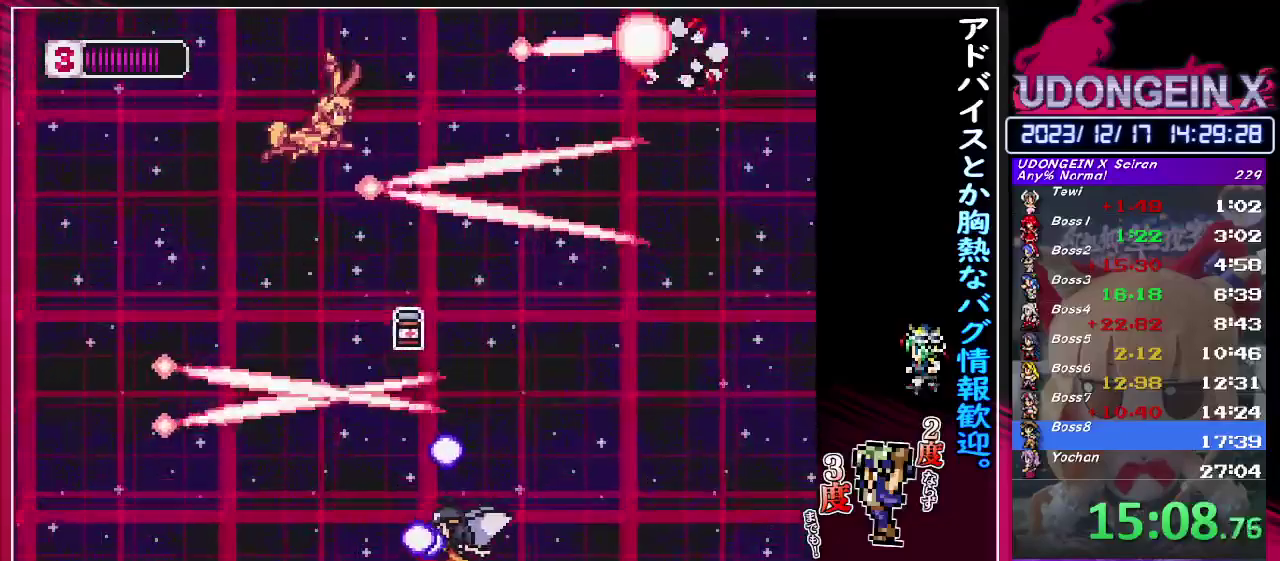
{"buttons": [], "left_stick": "right", "events": [[217, "left_stick", "right"]]}
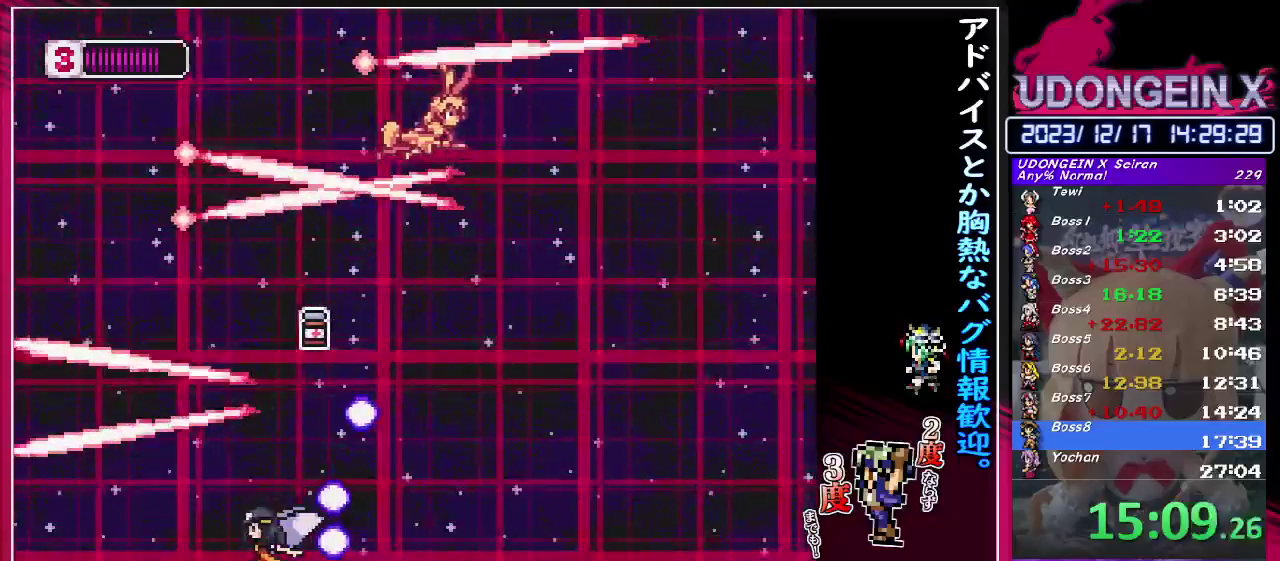
{"buttons": [], "left_stick": "down", "events": [[217, "left_stick", "down"]]}
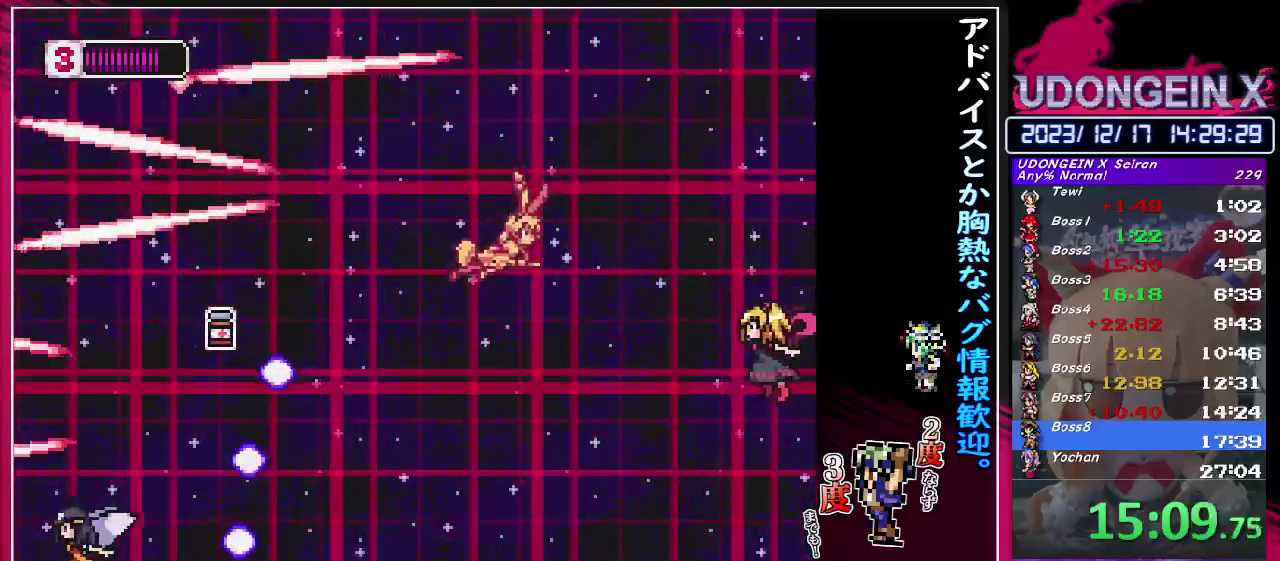
{"buttons": [], "left_stick": "up-right", "events": [[33, "TRIANGLE", "down"], [167, "left_stick", "down-left"], [183, "TRIANGLE", "up"], [250, "left_stick", "up-left"], [350, "left_stick", "up-right"], [400, "left_stick", "up"], [483, "left_stick", "up-right"]]}
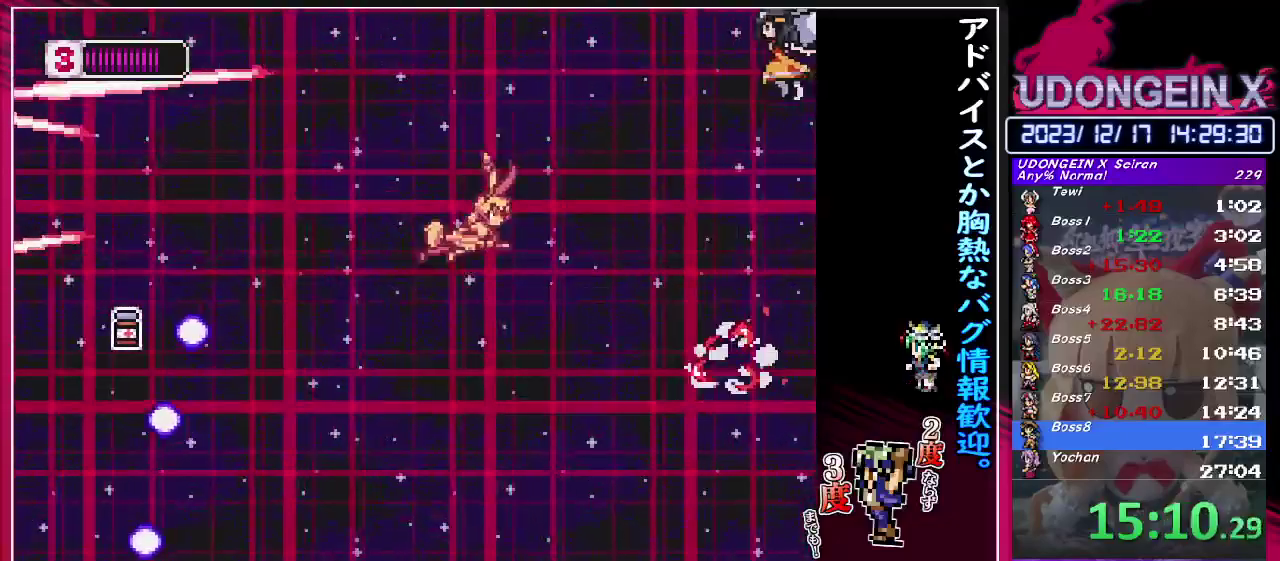
{"buttons": [], "left_stick": "down", "events": [[83, "TRIANGLE", "down"], [83, "left_stick", "up"], [250, "TRIANGLE", "up"], [350, "left_stick", "down-left"], [450, "left_stick", "down"]]}
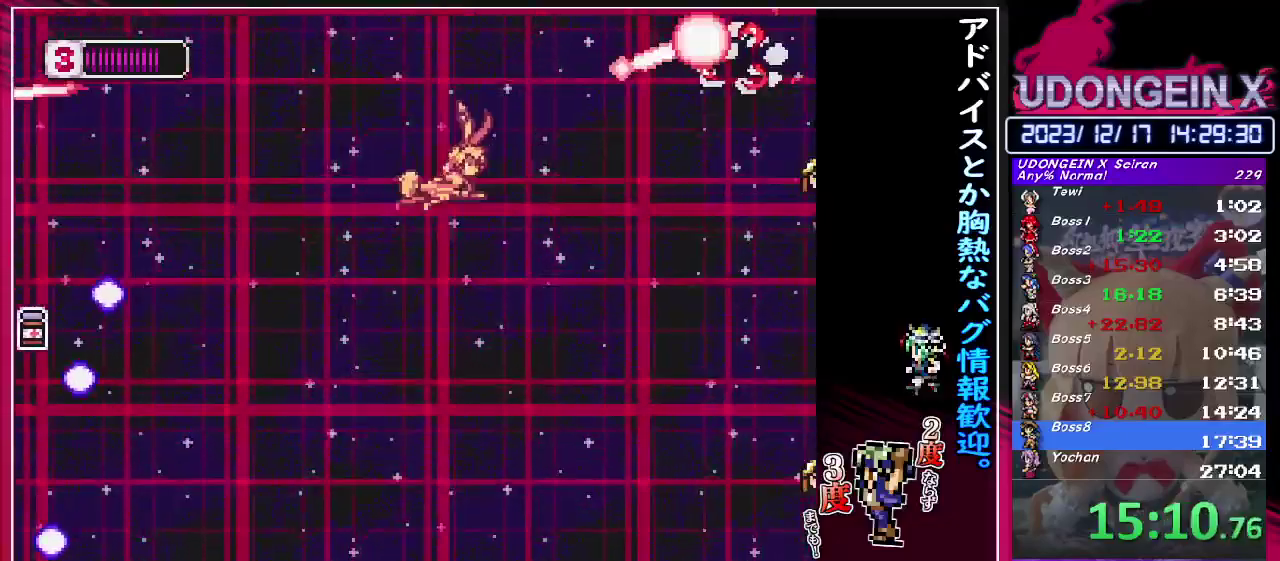
{"buttons": ["TRIANGLE"], "left_stick": "down", "events": [[100, "left_stick", "down-left"], [383, "left_stick", "down"], [400, "TRIANGLE", "down"]]}
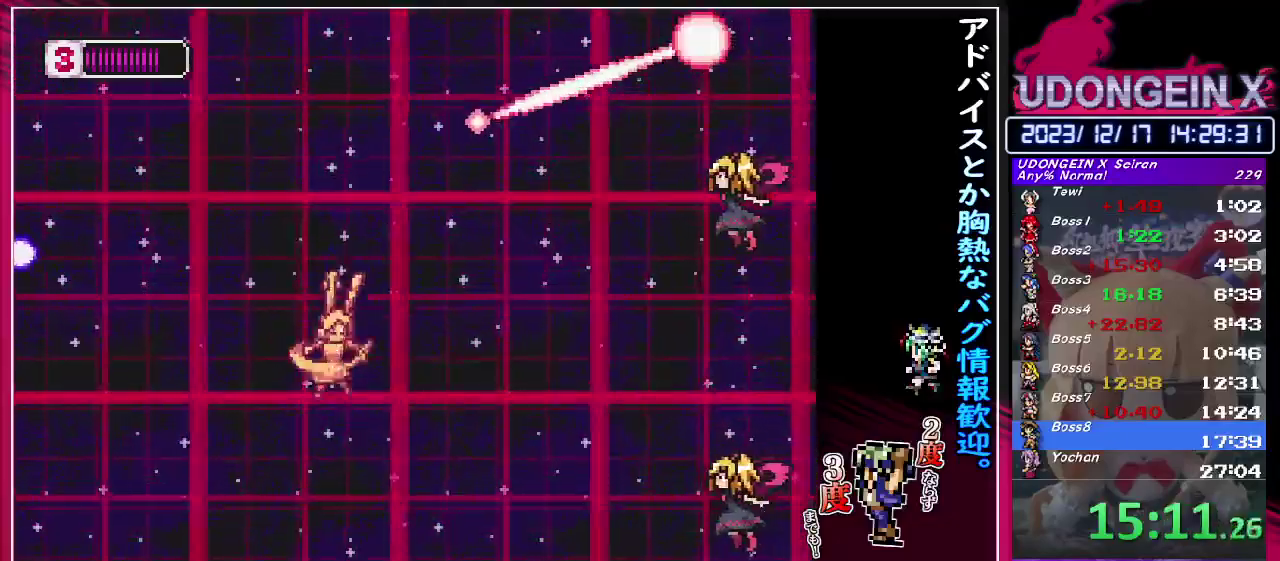
{"buttons": [], "left_stick": "down", "events": [[50, "TRIANGLE", "up"], [383, "TRIANGLE", "down"], [500, "TRIANGLE", "up"]]}
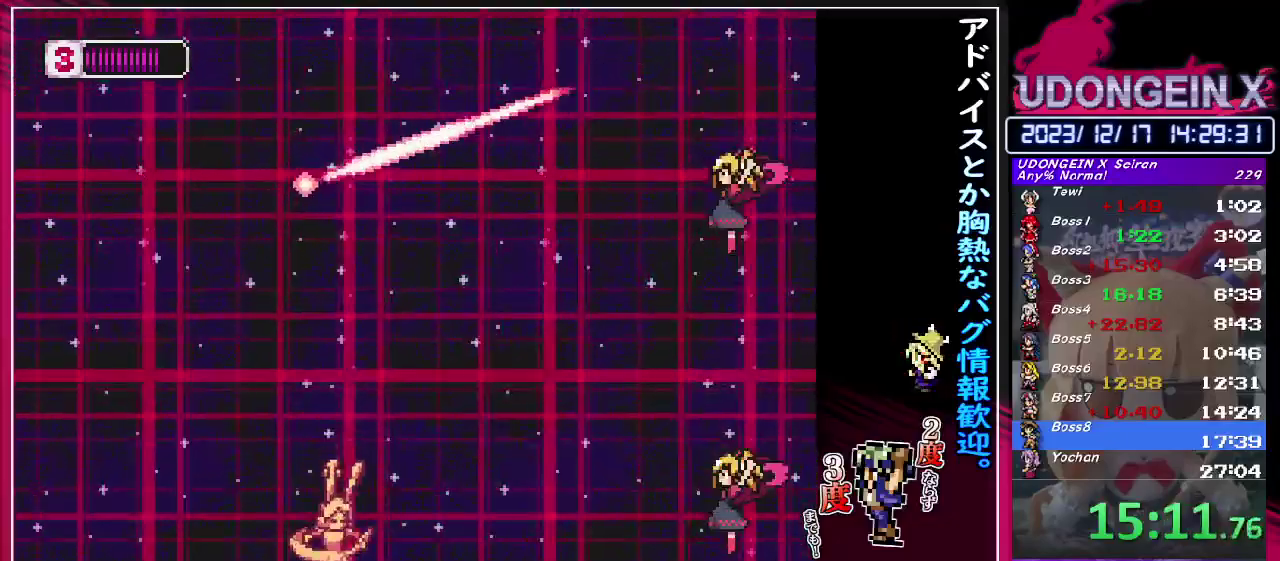
{"buttons": [], "left_stick": "up-left", "events": [[50, "left_stick", "up-right"], [133, "left_stick", "down"], [233, "left_stick", "down-left"], [333, "TRIANGLE", "down"], [450, "left_stick", "left"], [467, "TRIANGLE", "up"], [500, "left_stick", "up-left"]]}
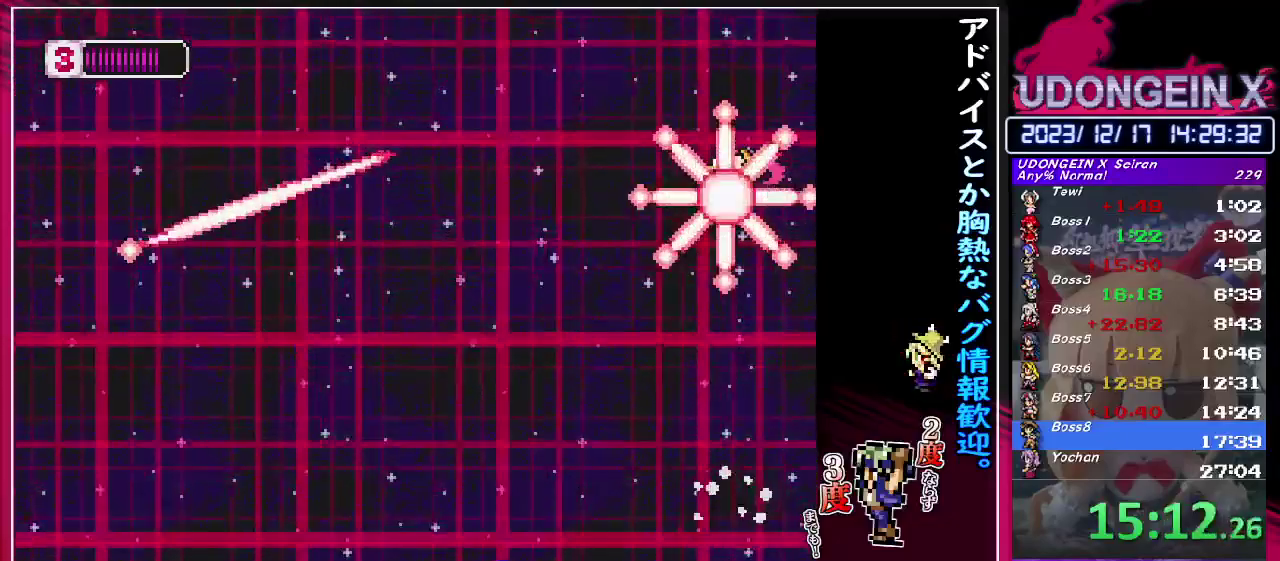
{"buttons": [], "left_stick": "up-right", "events": [[117, "left_stick", "up-right"]]}
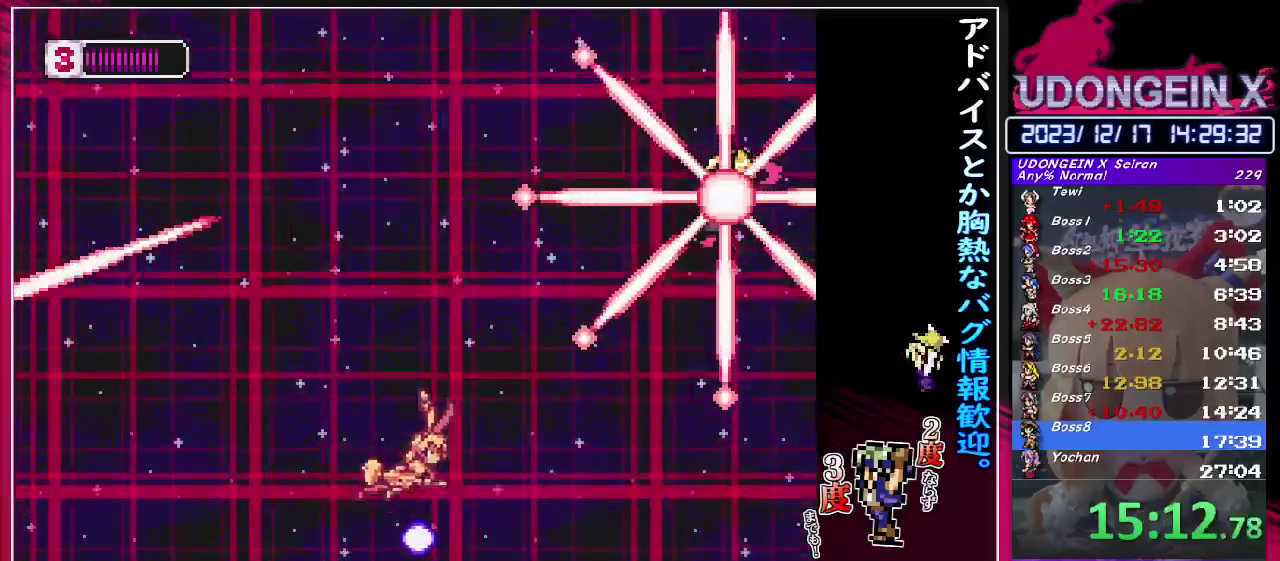
{"buttons": [], "left_stick": "center", "events": [[100, "left_stick", "center"]]}
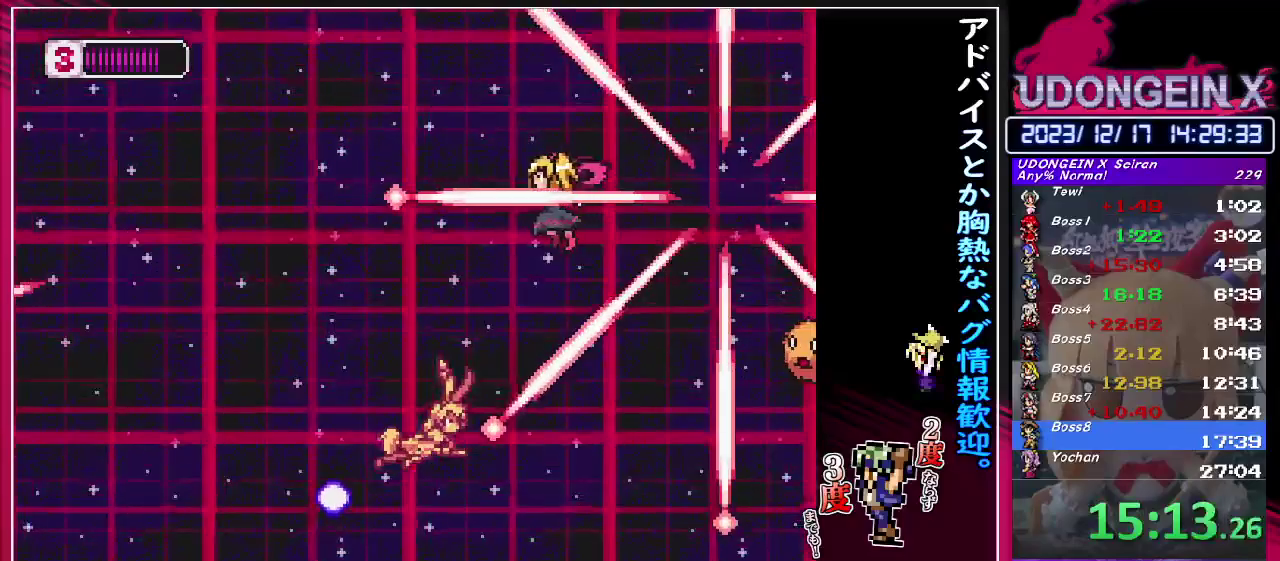
{"buttons": ["TRIANGLE"], "left_stick": "center", "events": [[417, "TRIANGLE", "down"]]}
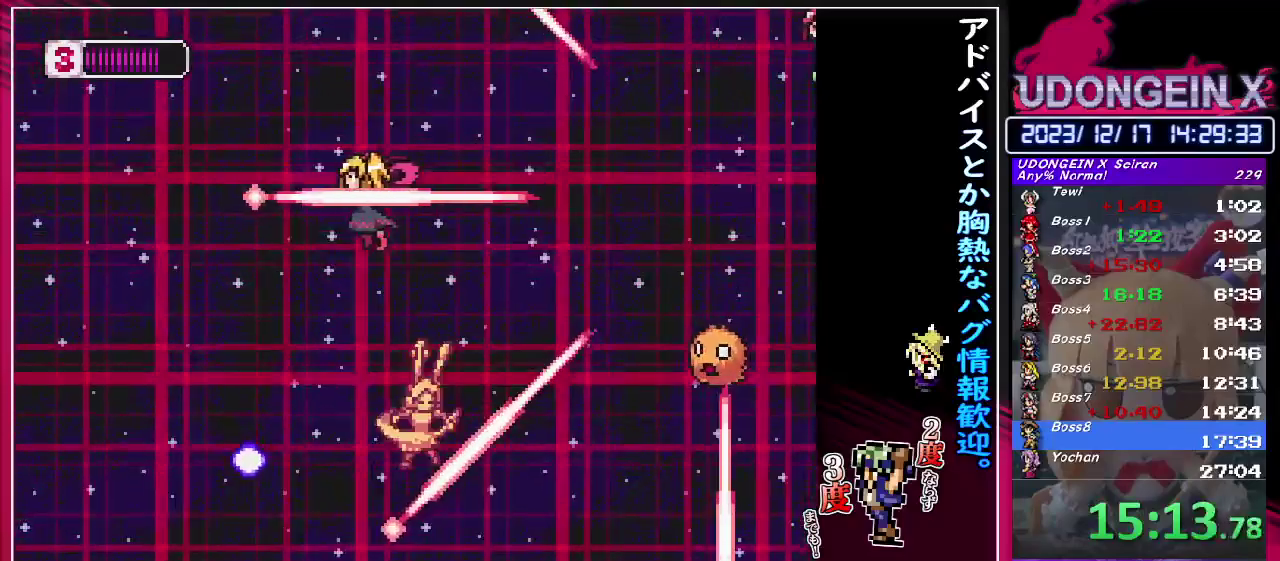
{"buttons": [], "left_stick": "center", "events": [[50, "TRIANGLE", "up"]]}